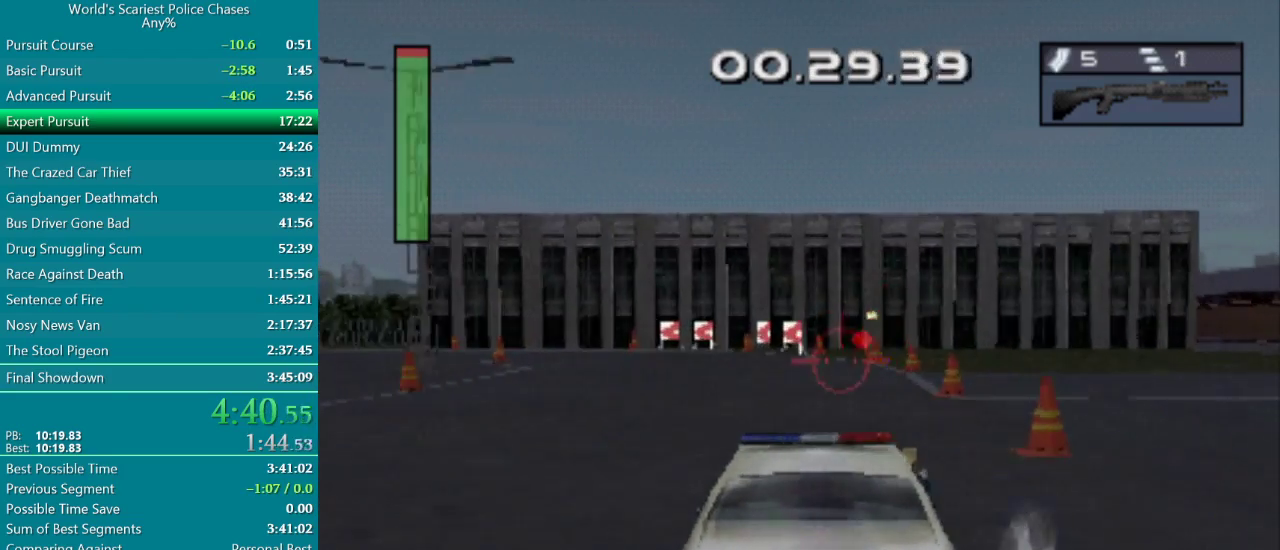
Gameplay with a controller (PlayStation layout); each line is a JSON object with the inputs held at the frame after it. "events" lists button and stick changes between this image and that frame as [ms after this image, input, new state], when the widget could be followed in between. Not read: L3 R3 left_stick right_stick.
{"buttons": ["CROSS", "DPAD_LEFT"], "events": [[117, "CROSS", "down"], [250, "DPAD_LEFT", "up"], [433, "DPAD_LEFT", "down"]]}
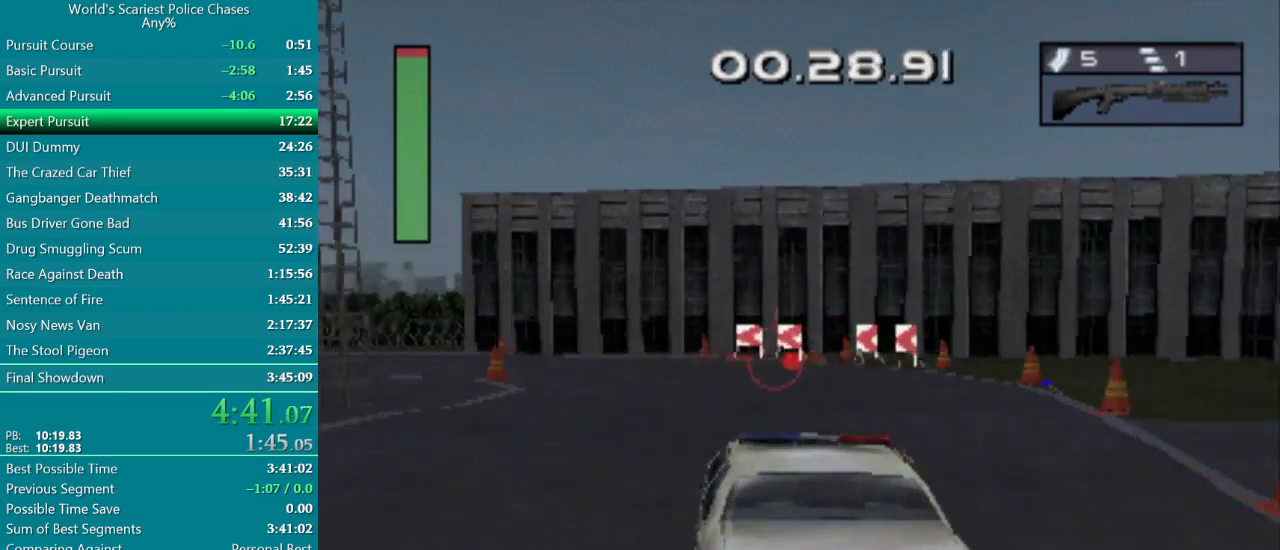
{"buttons": ["DPAD_LEFT"], "events": [[217, "CROSS", "up"]]}
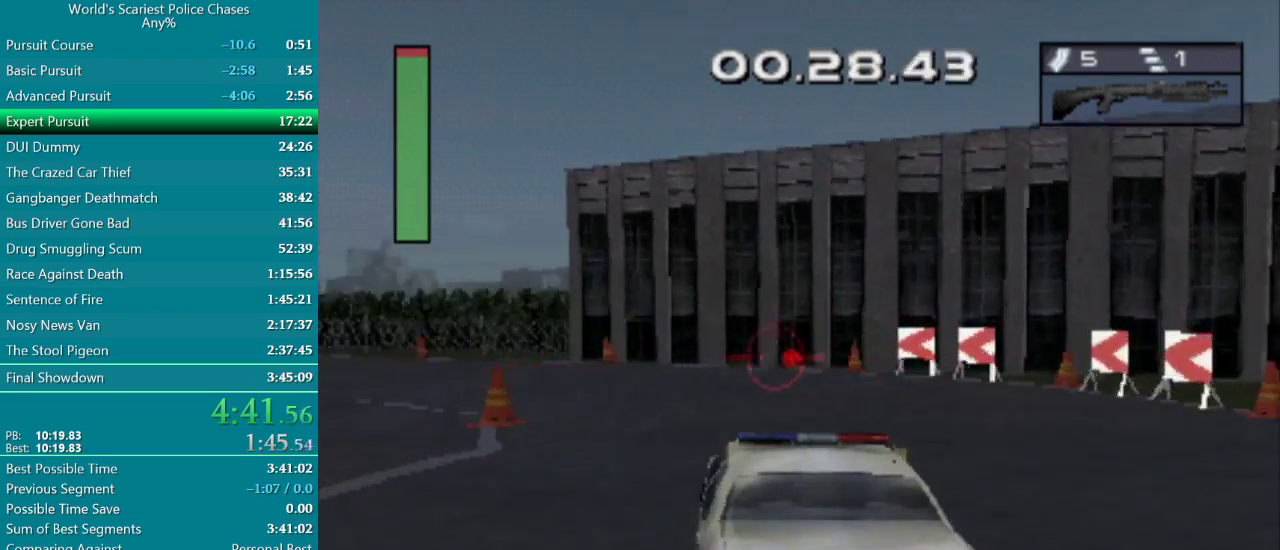
{"buttons": ["DPAD_LEFT"], "events": [[67, "DPAD_LEFT", "up"], [183, "DPAD_LEFT", "down"]]}
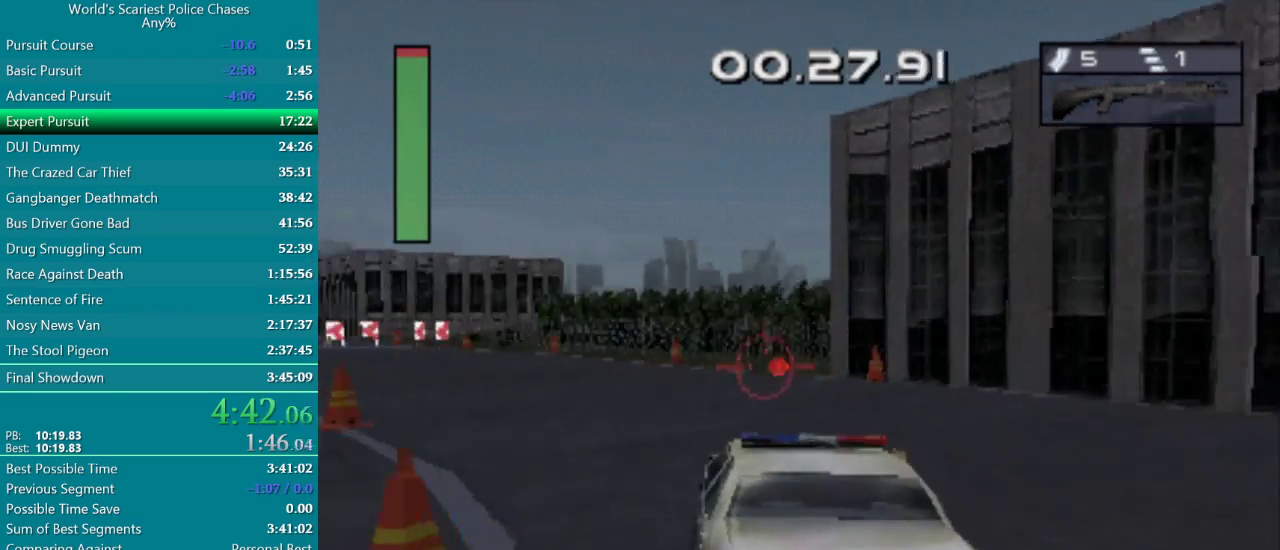
{"buttons": ["CROSS"], "events": [[350, "CROSS", "down"], [350, "DPAD_LEFT", "up"]]}
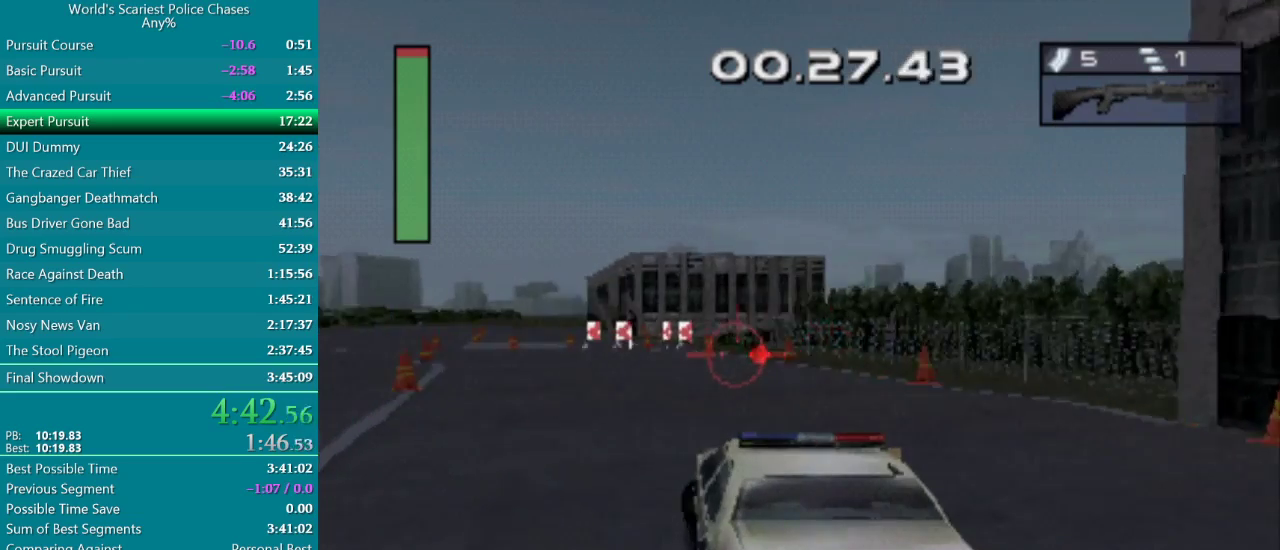
{"buttons": ["CROSS"], "events": [[417, "DPAD_RIGHT", "down"], [483, "DPAD_RIGHT", "up"]]}
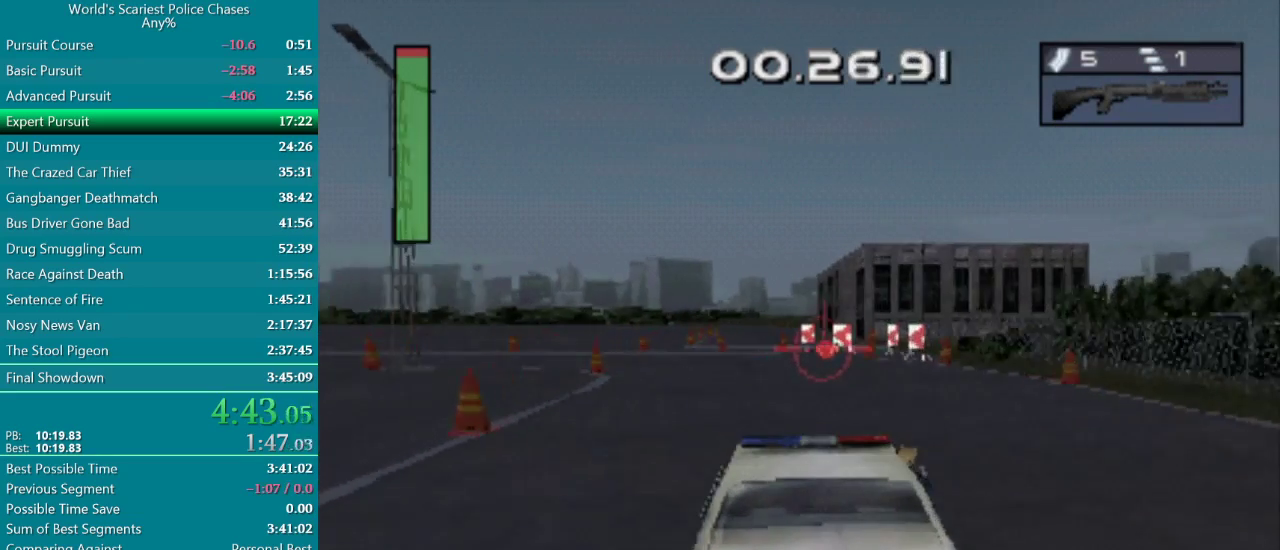
{"buttons": ["DPAD_LEFT"], "events": [[133, "DPAD_LEFT", "down"], [467, "CROSS", "up"]]}
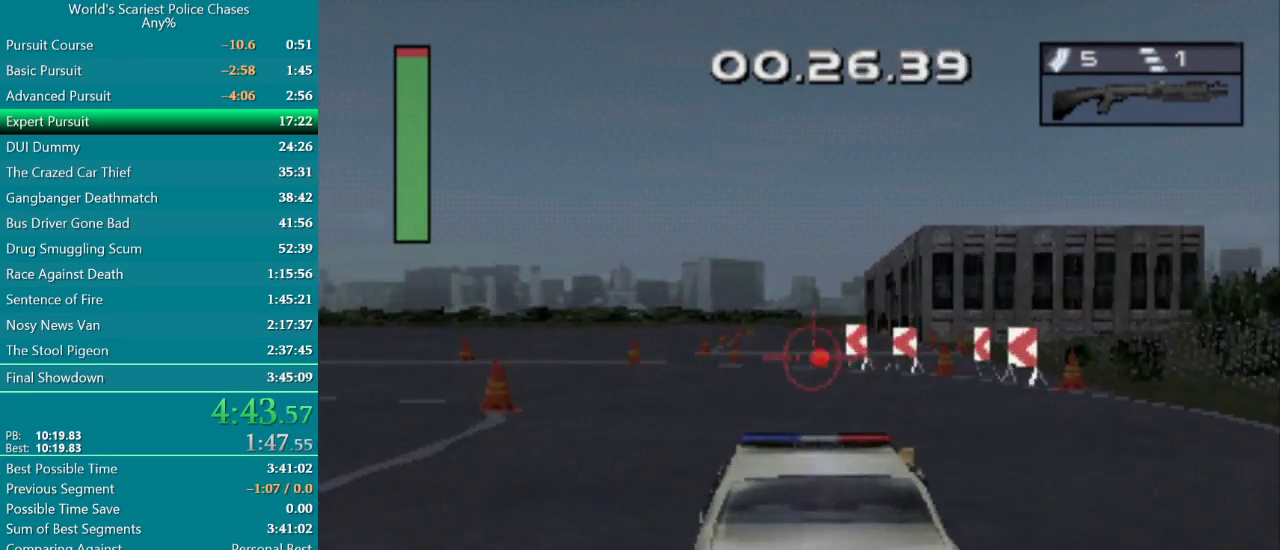
{"buttons": ["DPAD_LEFT"], "events": []}
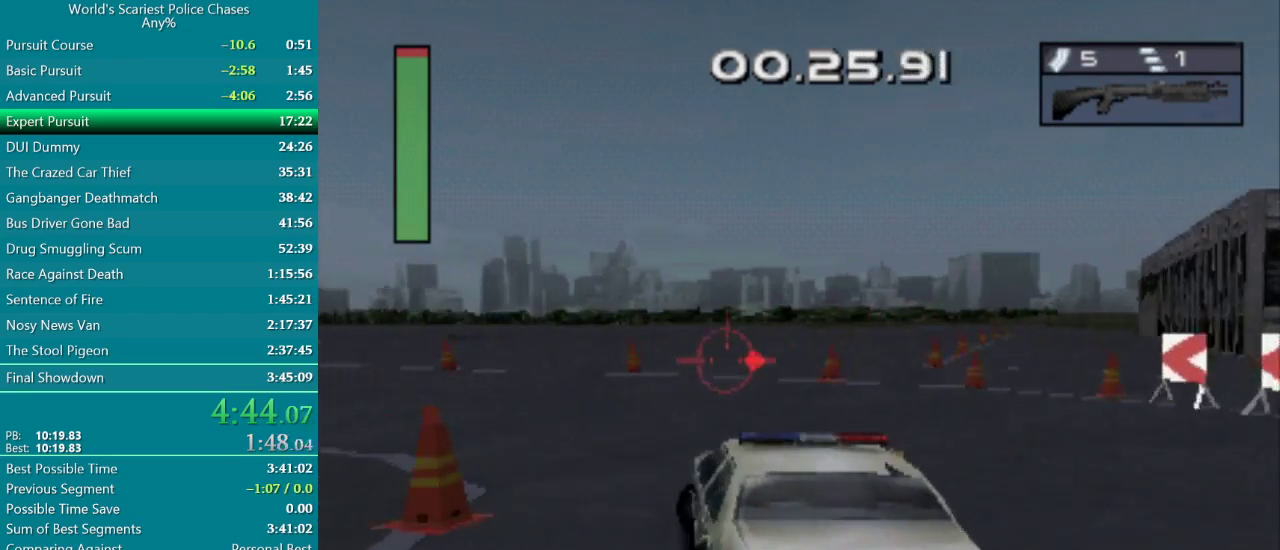
{"buttons": ["CROSS"], "events": [[133, "DPAD_LEFT", "up"], [267, "DPAD_LEFT", "down"], [367, "CROSS", "down"], [417, "DPAD_LEFT", "up"], [433, "CROSS", "up"], [500, "CROSS", "down"]]}
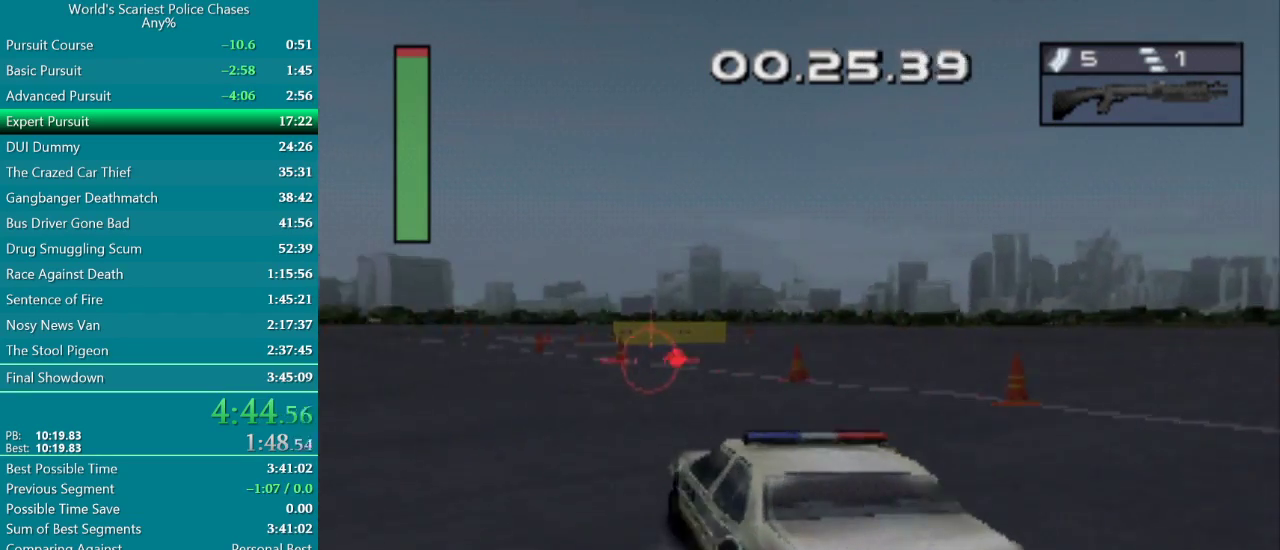
{"buttons": ["CROSS"], "events": []}
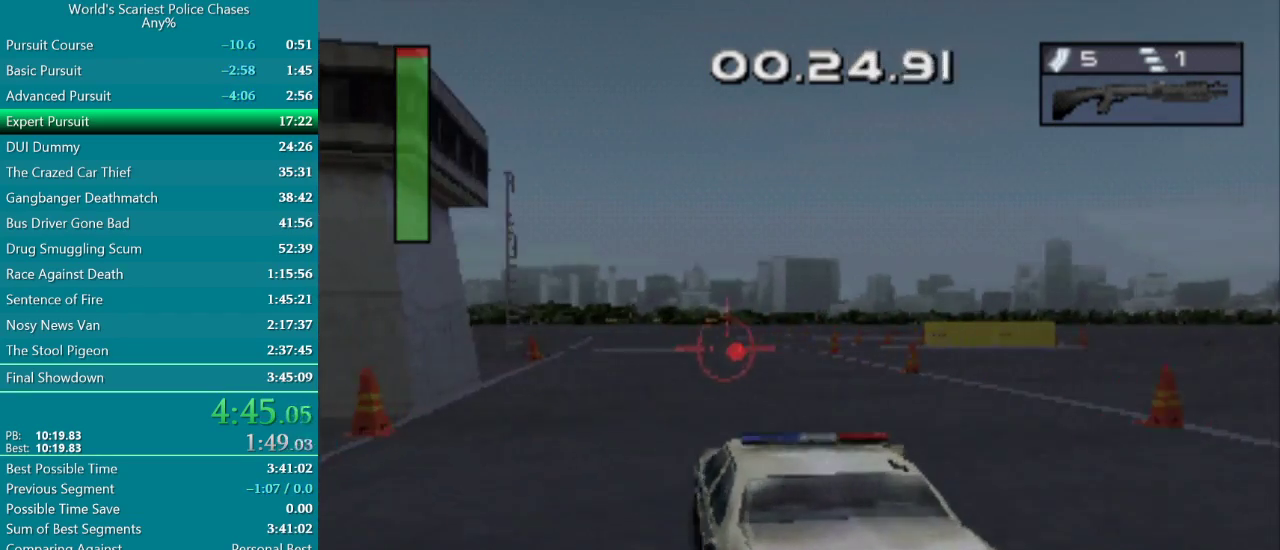
{"buttons": ["CROSS"], "events": [[333, "DPAD_RIGHT", "down"], [500, "DPAD_RIGHT", "up"]]}
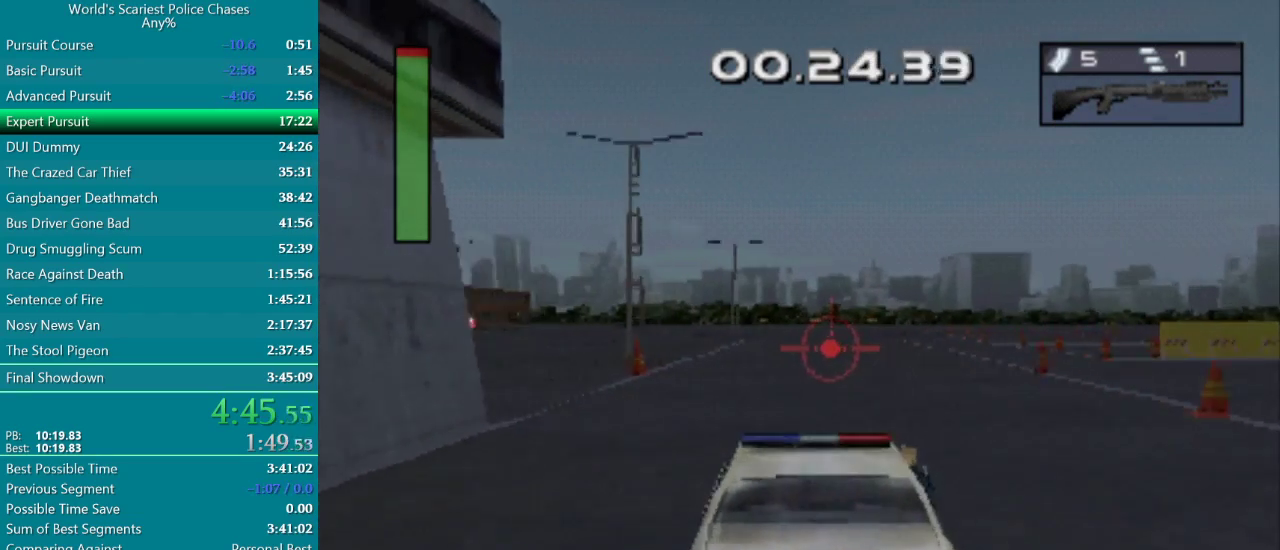
{"buttons": ["CROSS"], "events": [[367, "DPAD_LEFT", "down"], [467, "DPAD_LEFT", "up"]]}
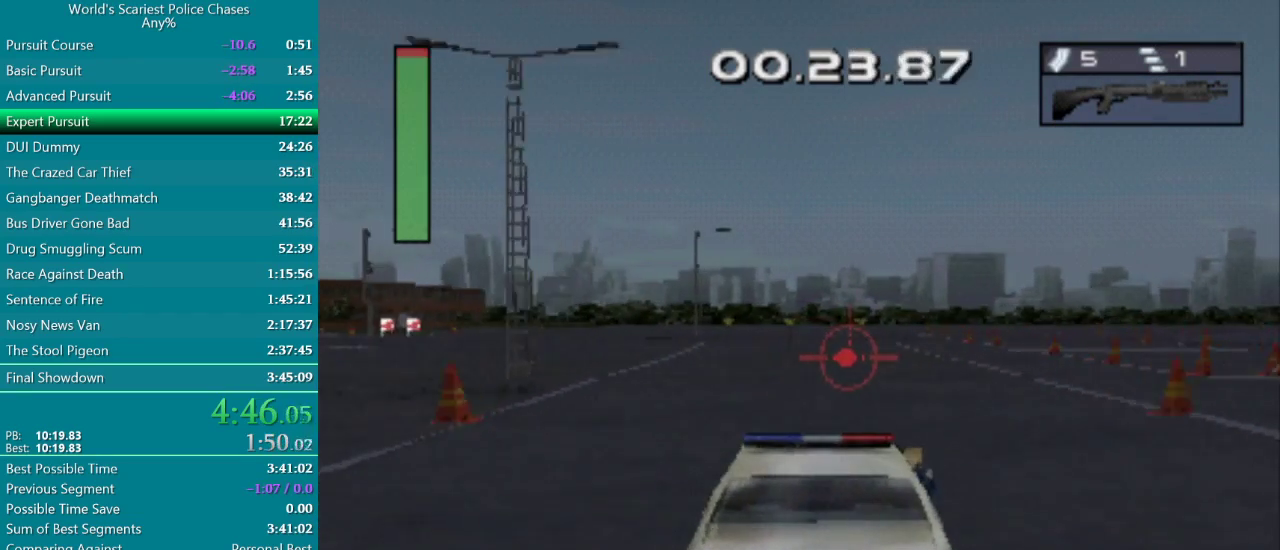
{"buttons": ["CROSS"], "events": [[167, "DPAD_RIGHT", "down"], [233, "DPAD_RIGHT", "up"]]}
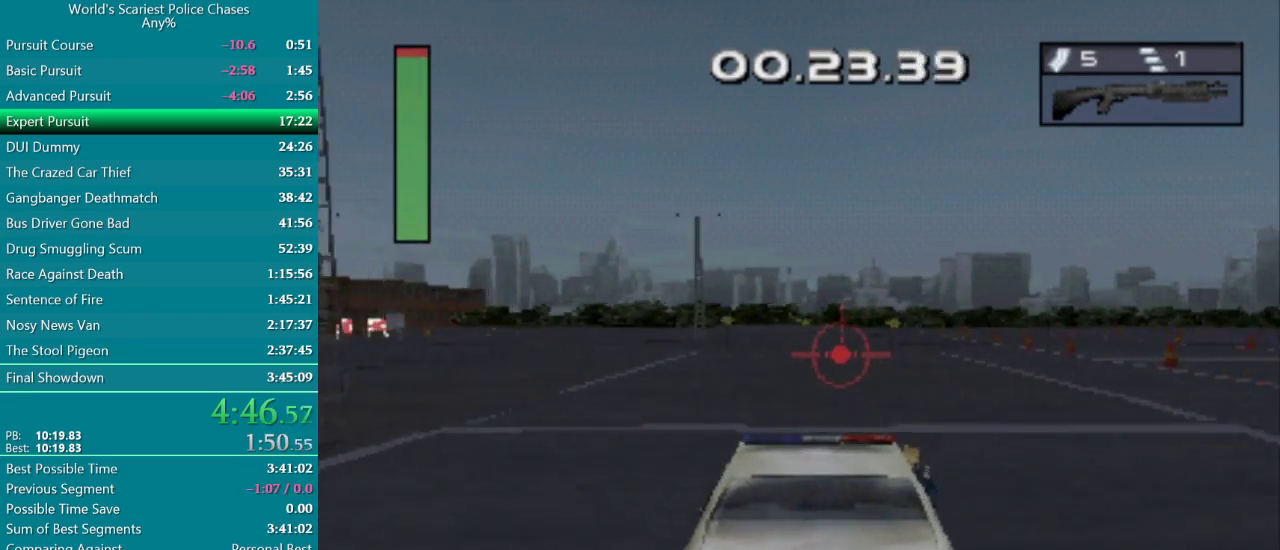
{"buttons": ["CROSS"], "events": []}
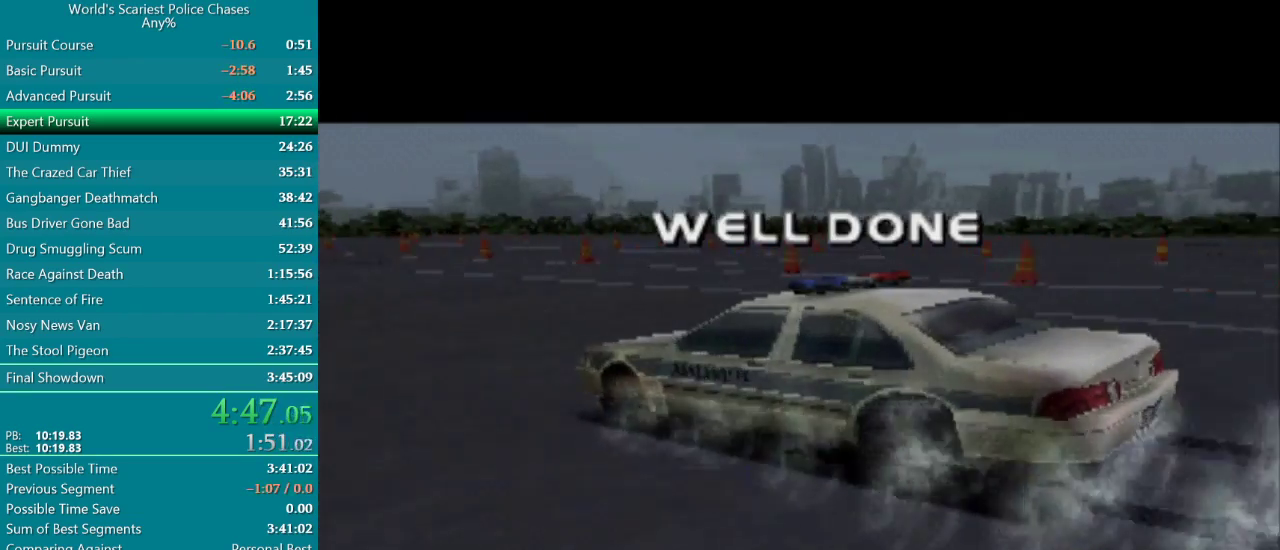
{"buttons": ["CROSS"], "events": [[100, "CROSS", "up"], [217, "CROSS", "down"], [300, "CROSS", "up"], [367, "CROSS", "down"], [417, "CROSS", "up"], [483, "CROSS", "down"]]}
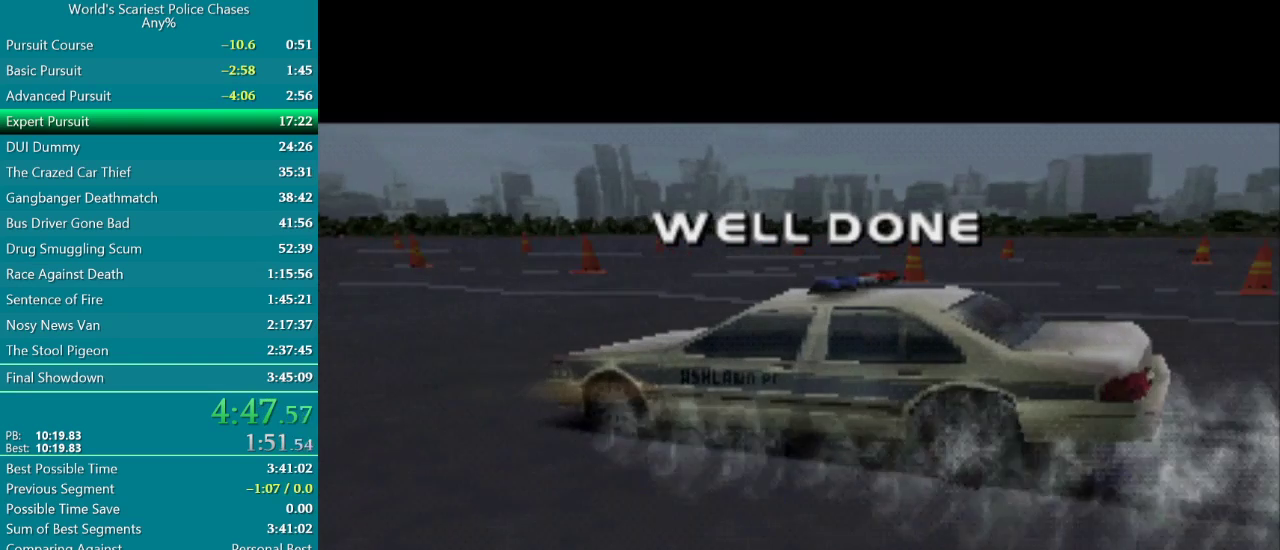
{"buttons": [], "events": [[17, "CROSS", "up"], [67, "CROSS", "down"], [83, "CROSS", "up"], [150, "CROSS", "down"], [183, "CROSS", "up"], [267, "CROSS", "down"], [300, "CROSS", "up"], [350, "CROSS", "down"], [383, "CROSS", "up"]]}
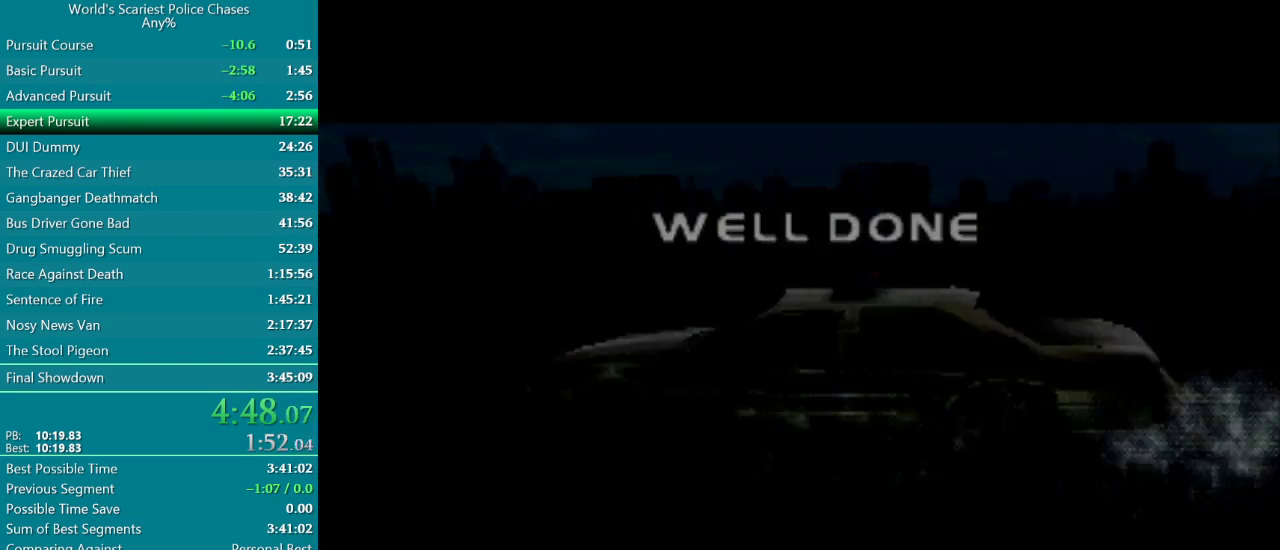
{"buttons": [], "events": []}
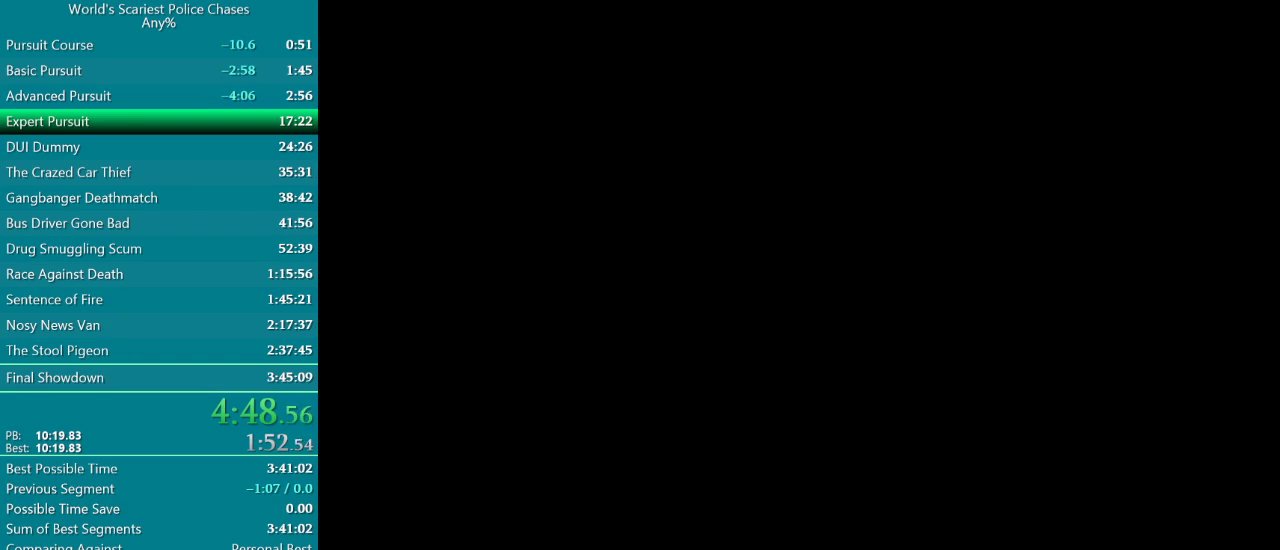
{"buttons": [], "events": []}
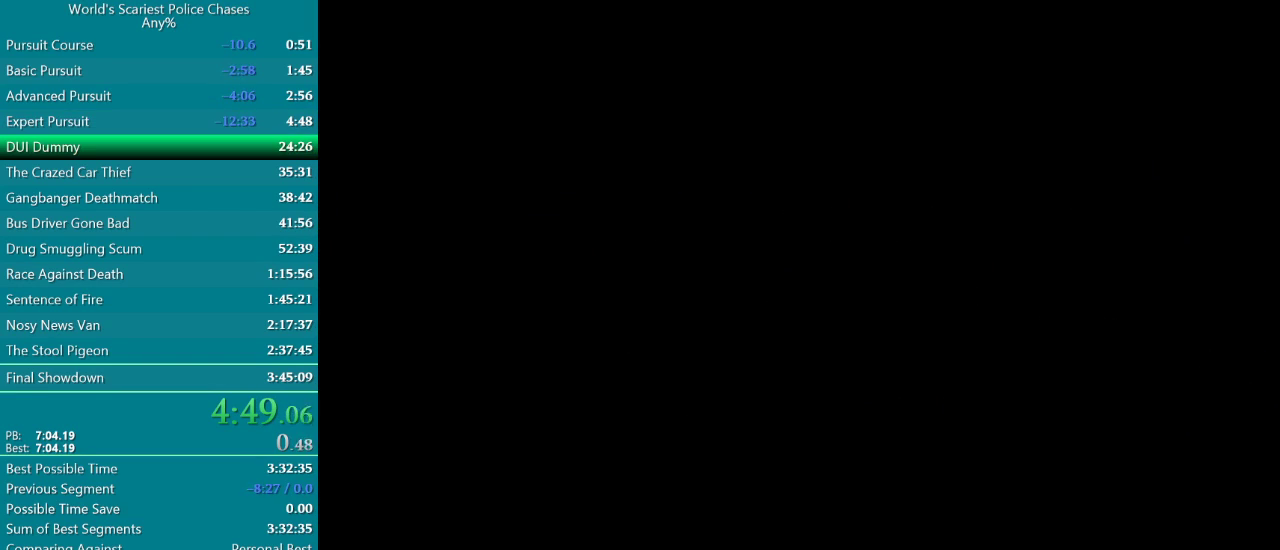
{"buttons": [], "events": []}
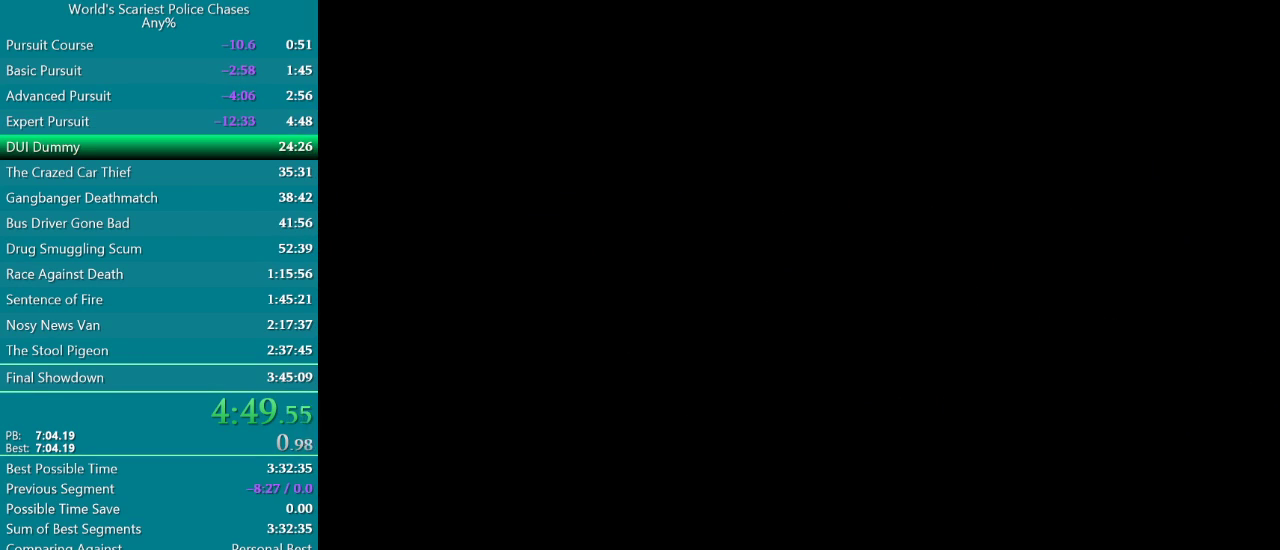
{"buttons": [], "events": []}
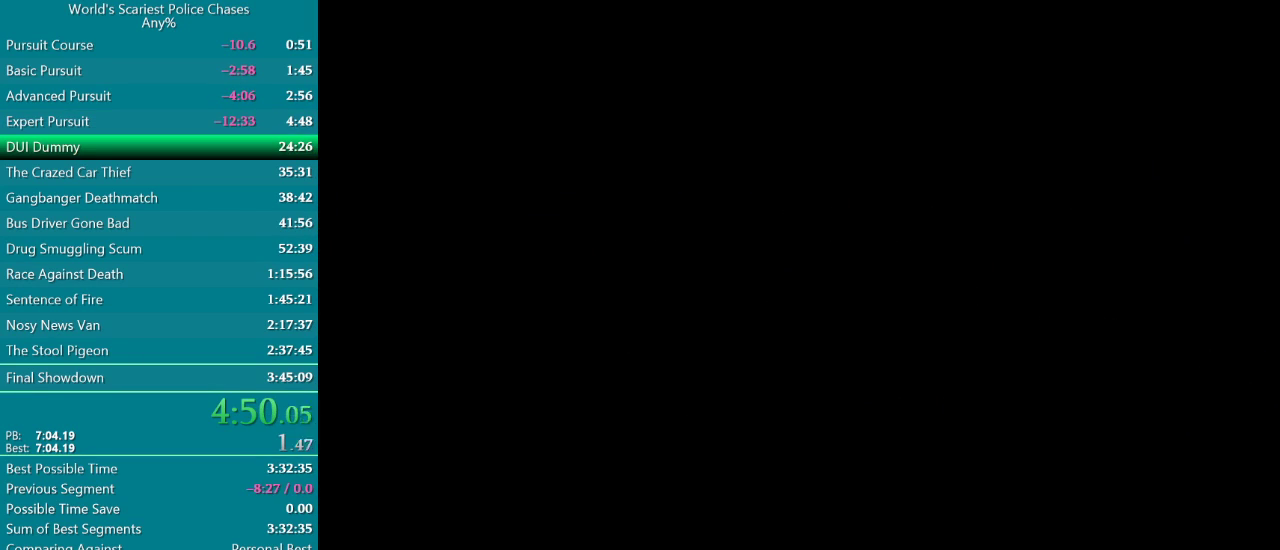
{"buttons": [], "events": []}
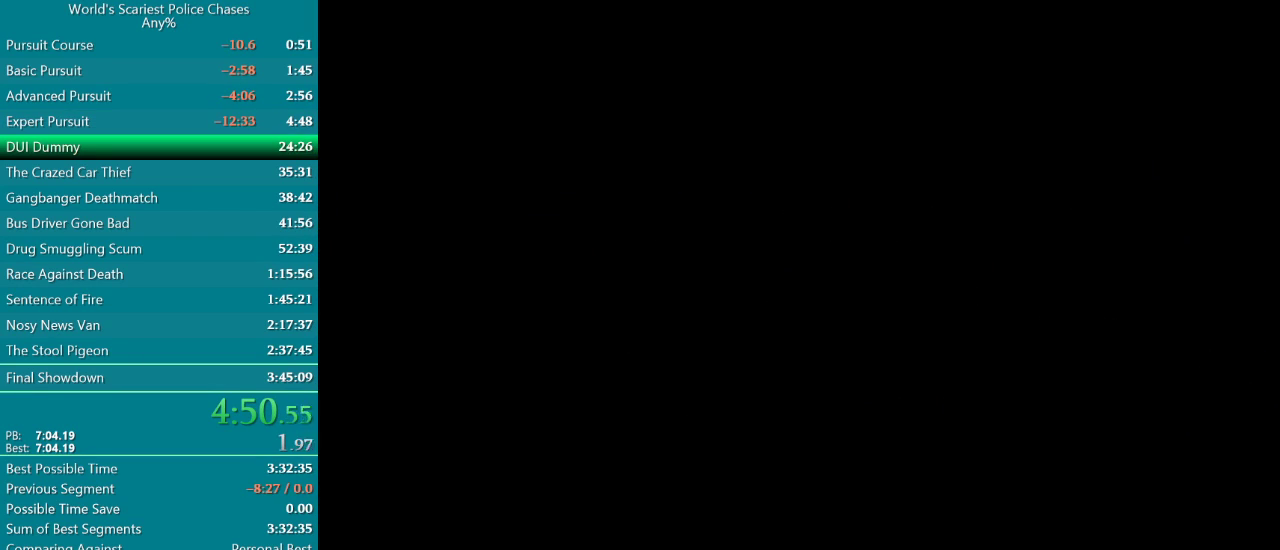
{"buttons": [], "events": []}
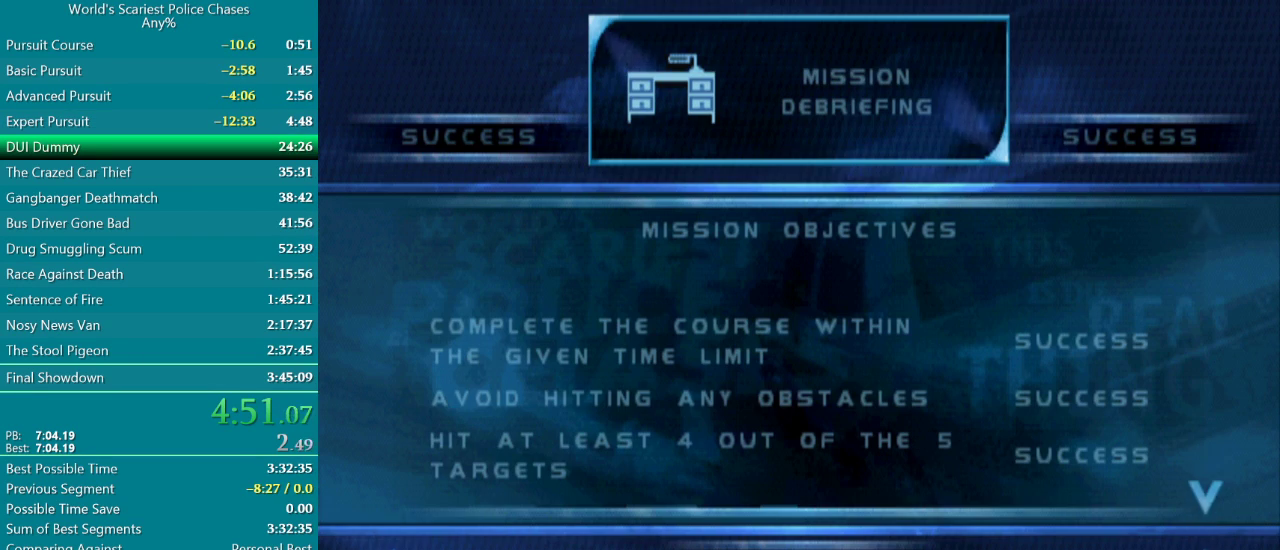
{"buttons": [], "events": []}
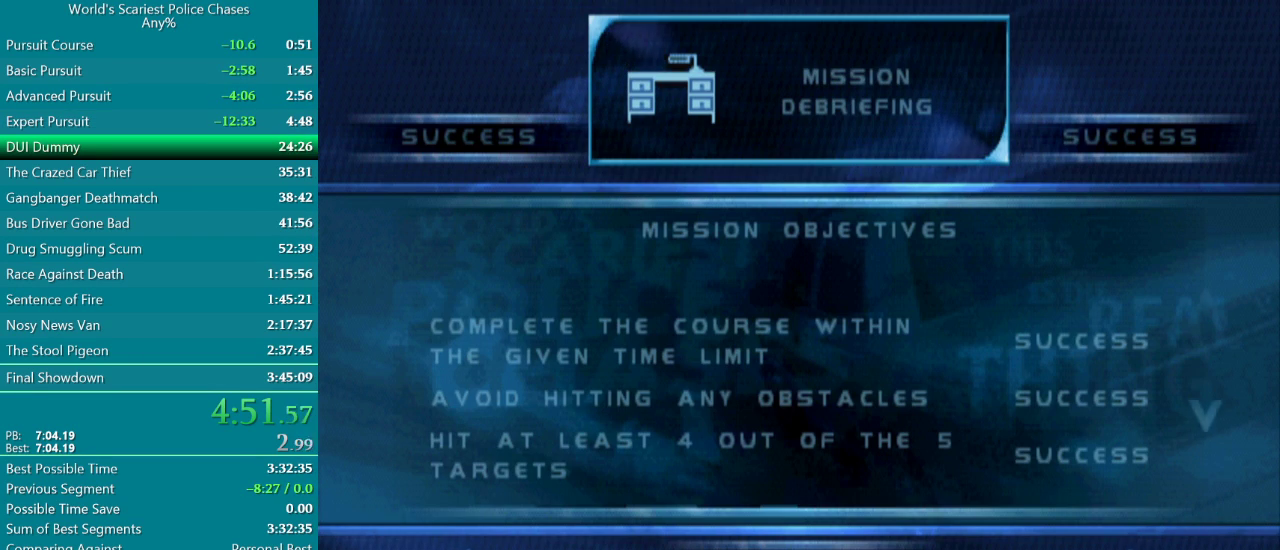
{"buttons": ["CROSS"], "events": [[233, "DPAD_RIGHT", "down"], [367, "DPAD_RIGHT", "up"], [417, "CROSS", "down"]]}
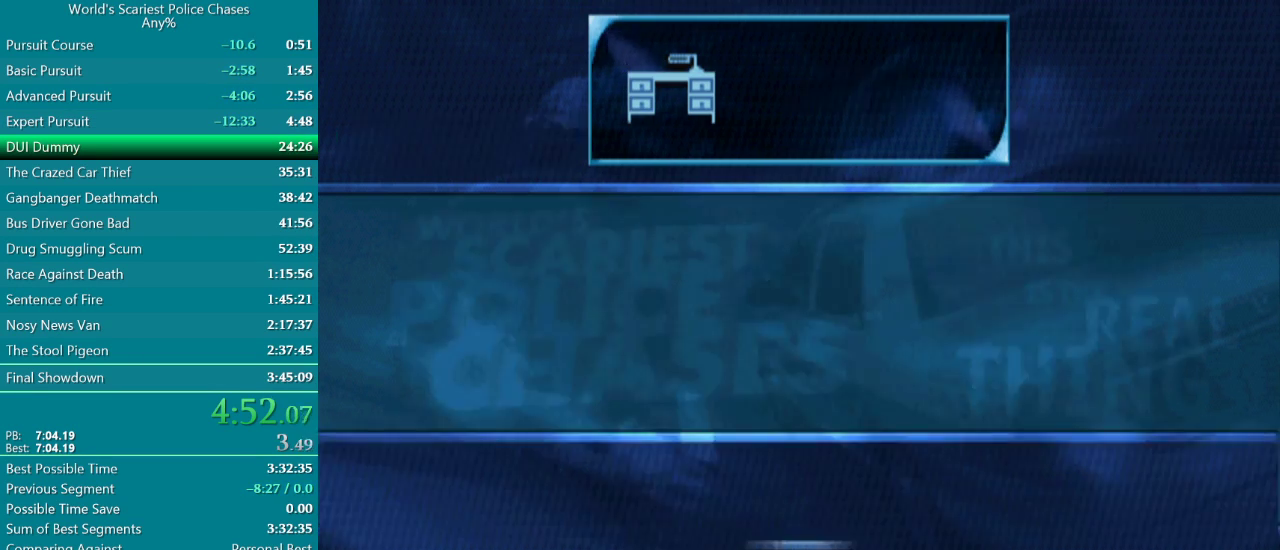
{"buttons": [], "events": [[83, "CROSS", "up"]]}